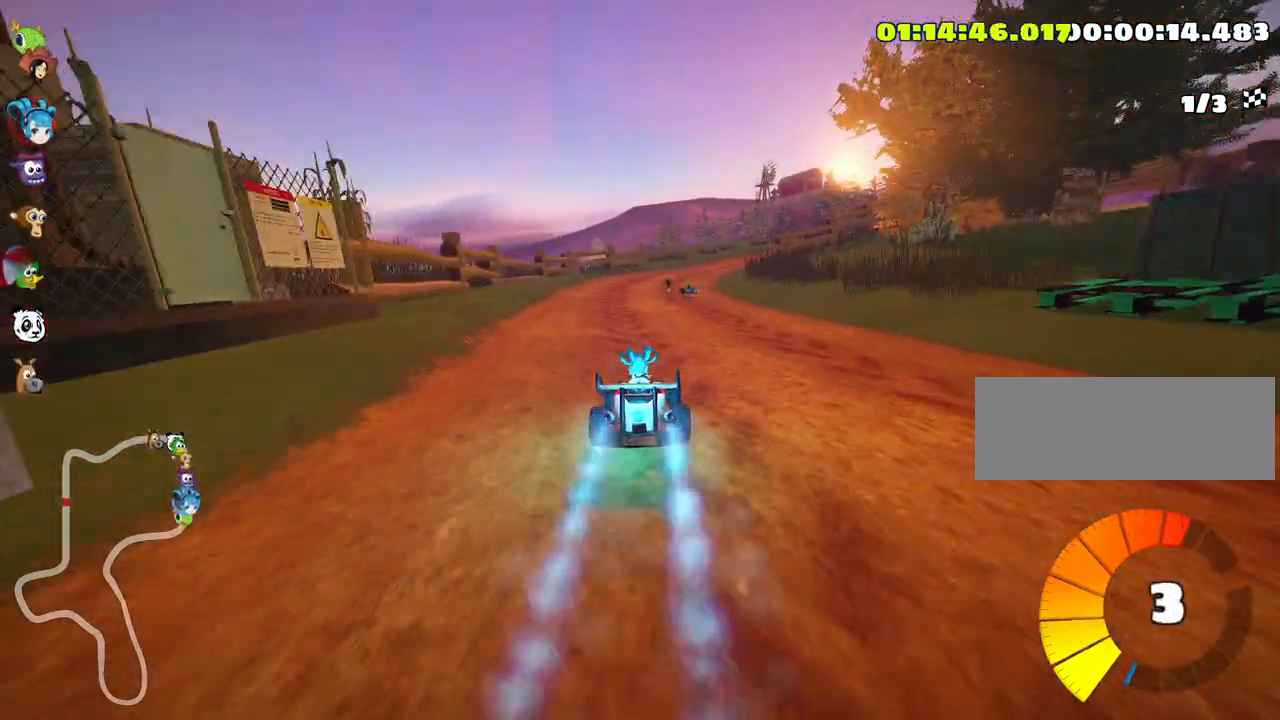
Gameplay with keyboard; each line is a JSON object with the keys held at the frame after it. "events" lists presses ("down") and releases ("up") of "down", "fire", "flag", "left", "look", "nitro", "right", "skid" and "up" between this image and that frame as [ms after this image, input, new state], when the widget could be followed in between. No other keys are recorded. Mouse input is not recorded. Key names are as the overlay labels them; some are game actions (e.g. jump) rather than physical keys.
{"keys": ["right", "skid", "up"], "events": [[50, "left", "up"], [150, "right", "down"], [150, "skid", "down"], [316, "right", "up"], [366, "left", "down"], [450, "left", "up"], [483, "right", "down"]]}
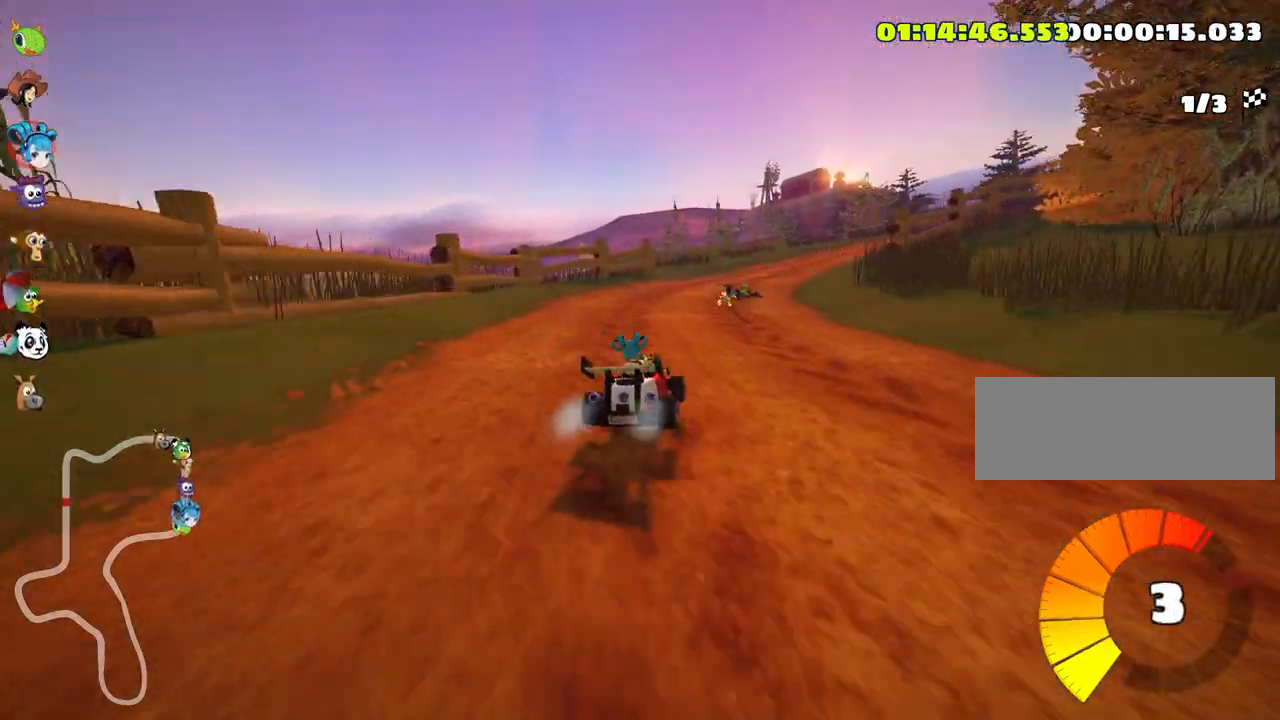
{"keys": ["right", "skid", "up"], "events": []}
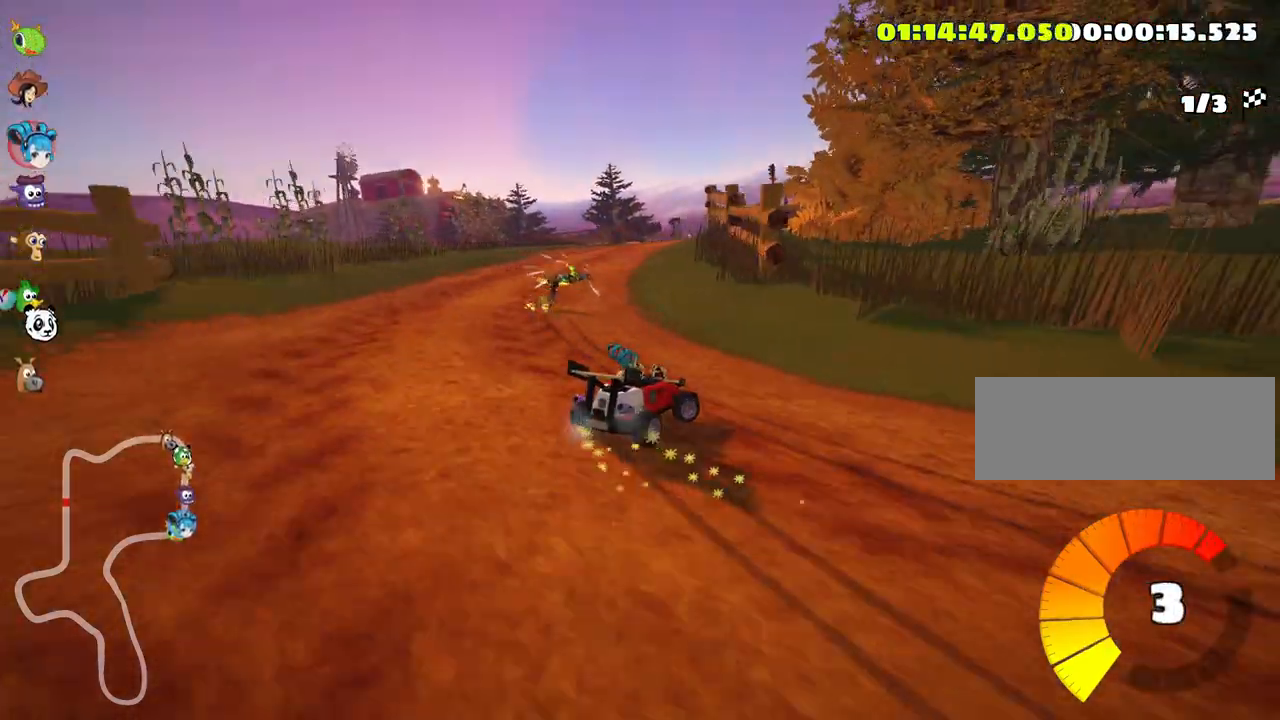
{"keys": ["right", "skid", "up"], "events": []}
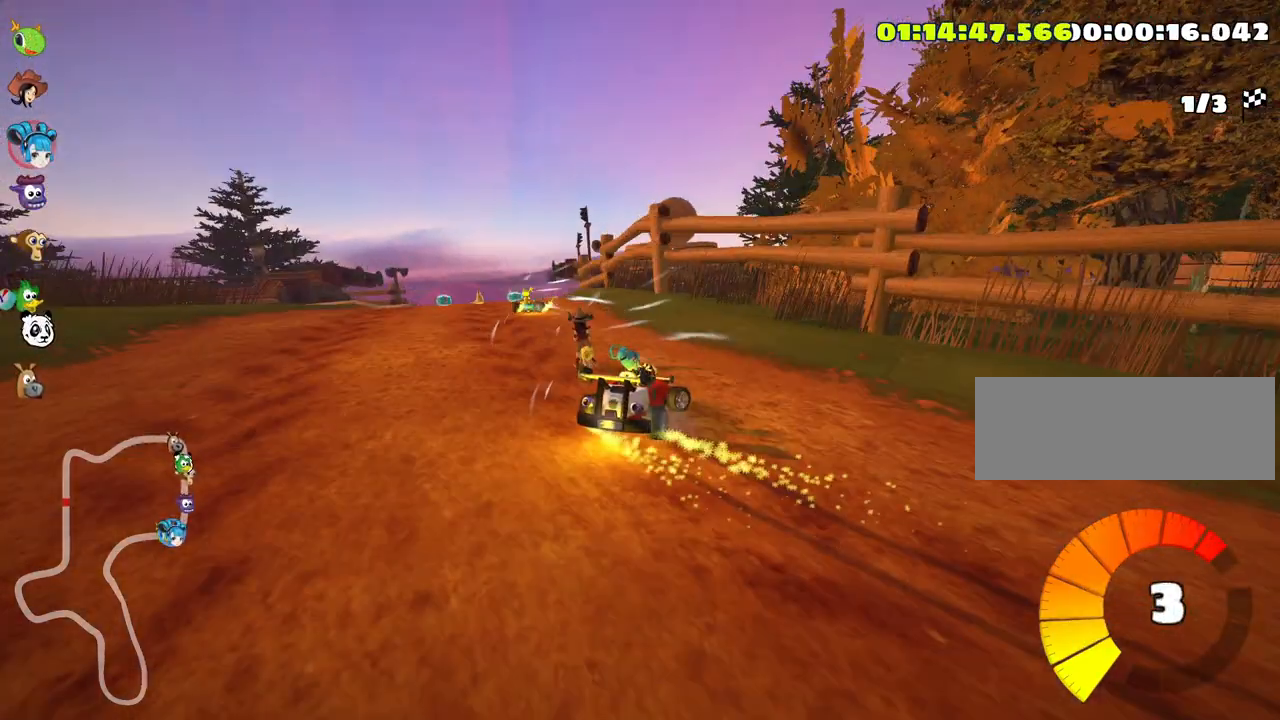
{"keys": ["left", "up"], "events": [[16, "left", "down"], [116, "right", "up"], [183, "skid", "up"]]}
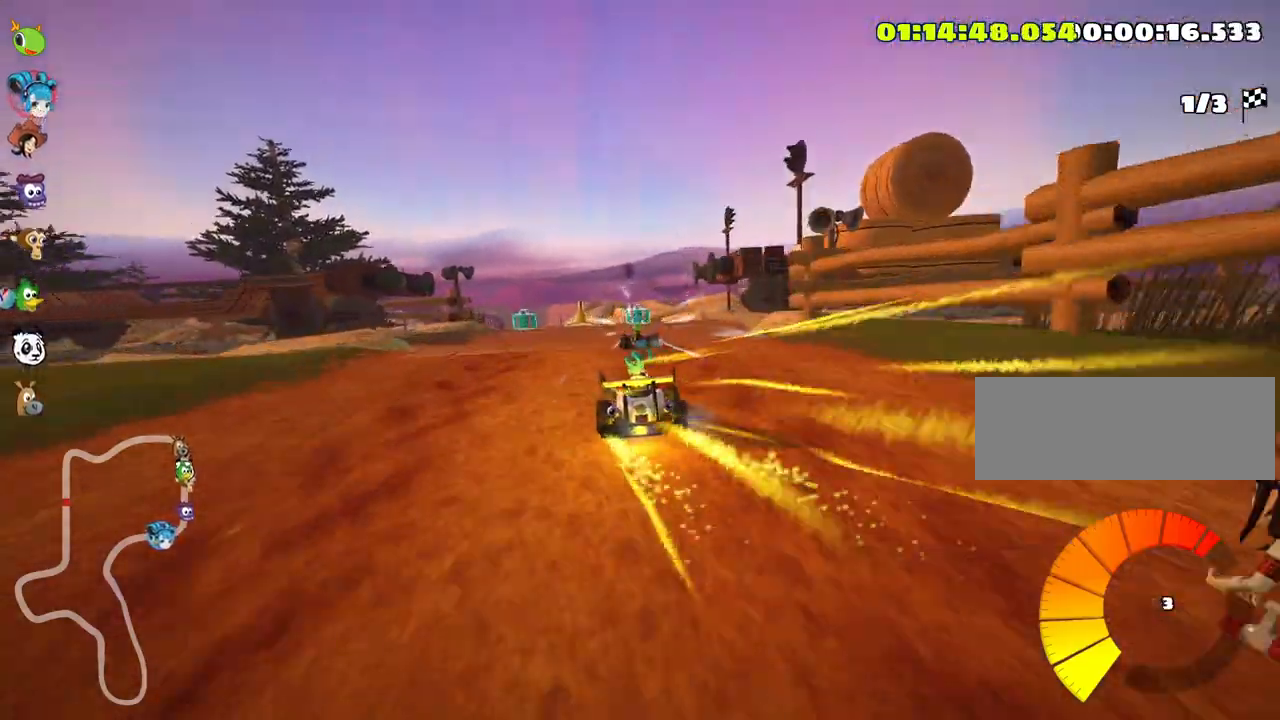
{"keys": ["right", "up"], "events": [[50, "left", "up"], [333, "right", "down"]]}
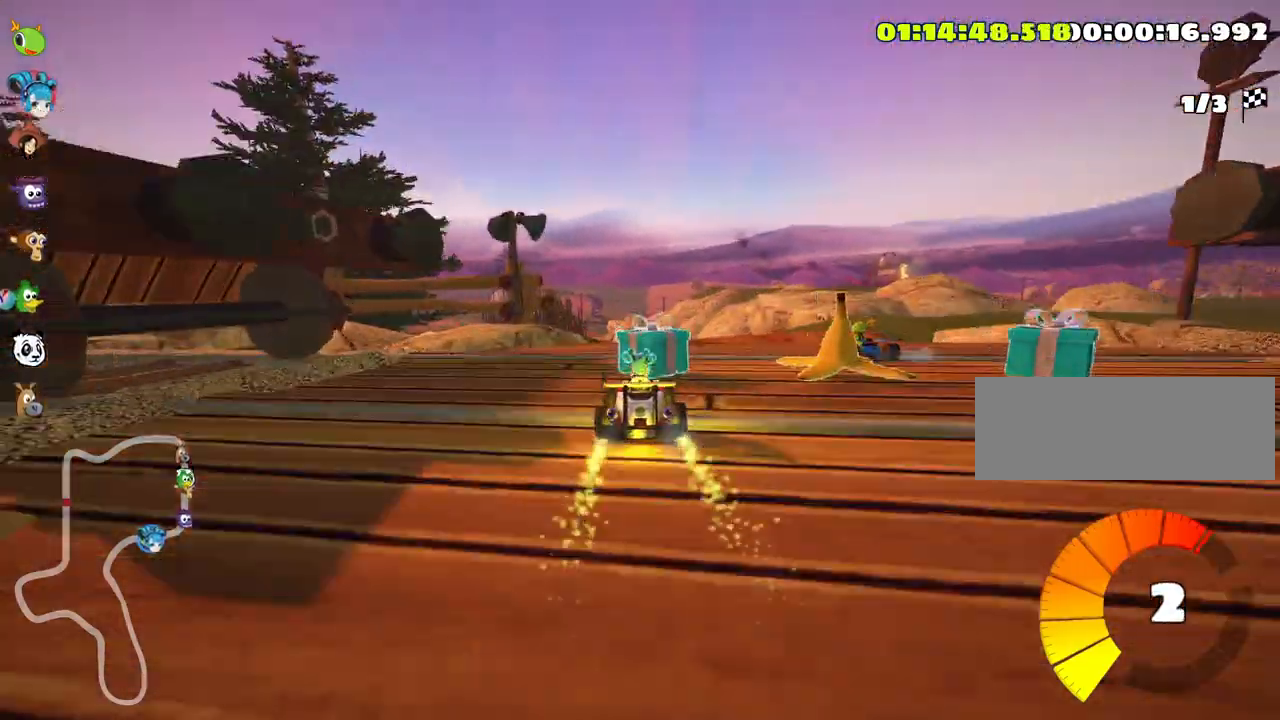
{"keys": ["right", "skid", "up"], "events": [[66, "right", "up"], [83, "left", "down"], [100, "skid", "down"], [316, "left", "up"], [466, "right", "down"]]}
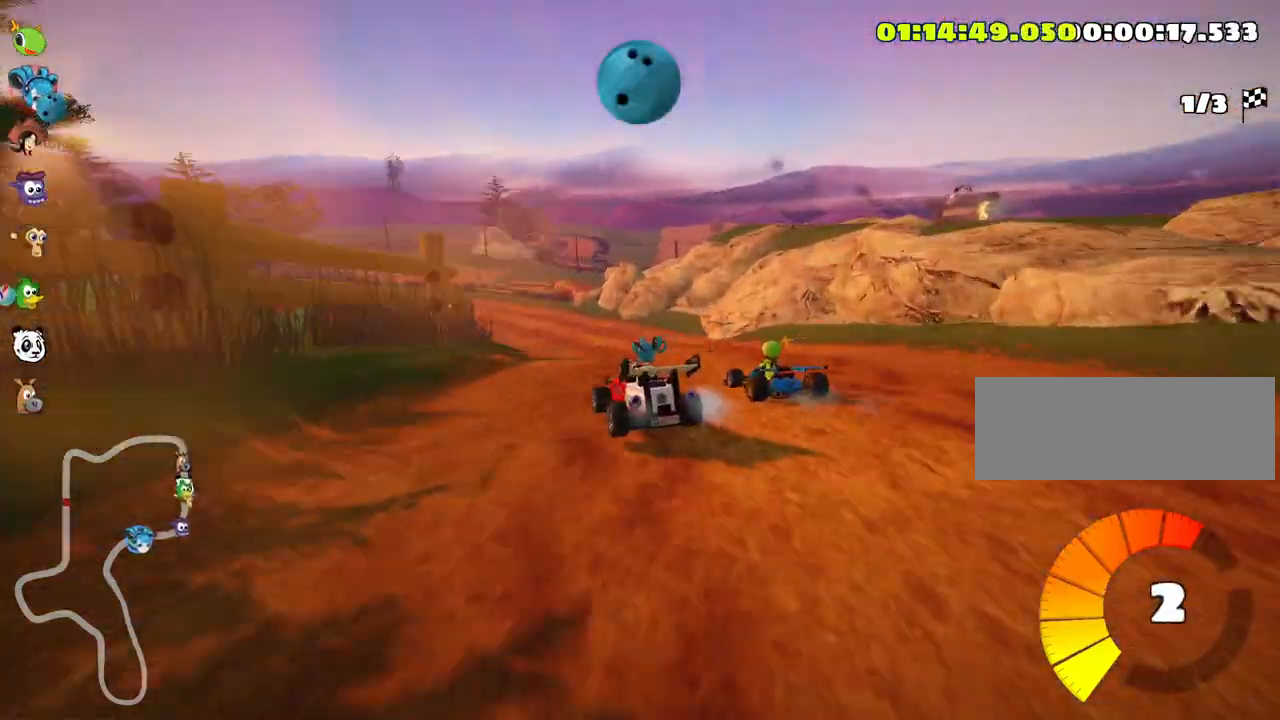
{"keys": ["up"], "events": [[383, "right", "up"], [466, "skid", "up"]]}
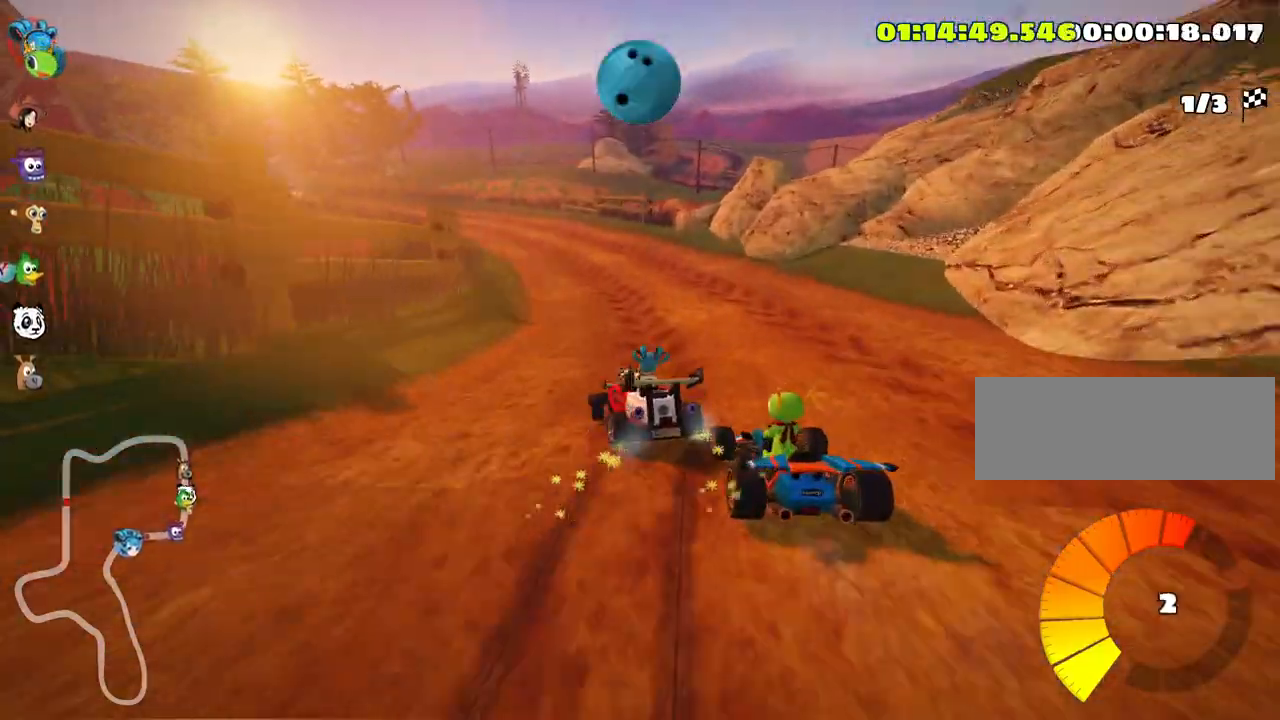
{"keys": ["up"], "events": [[83, "look", "down"], [116, "fire", "down"], [183, "look", "up"], [233, "fire", "up"]]}
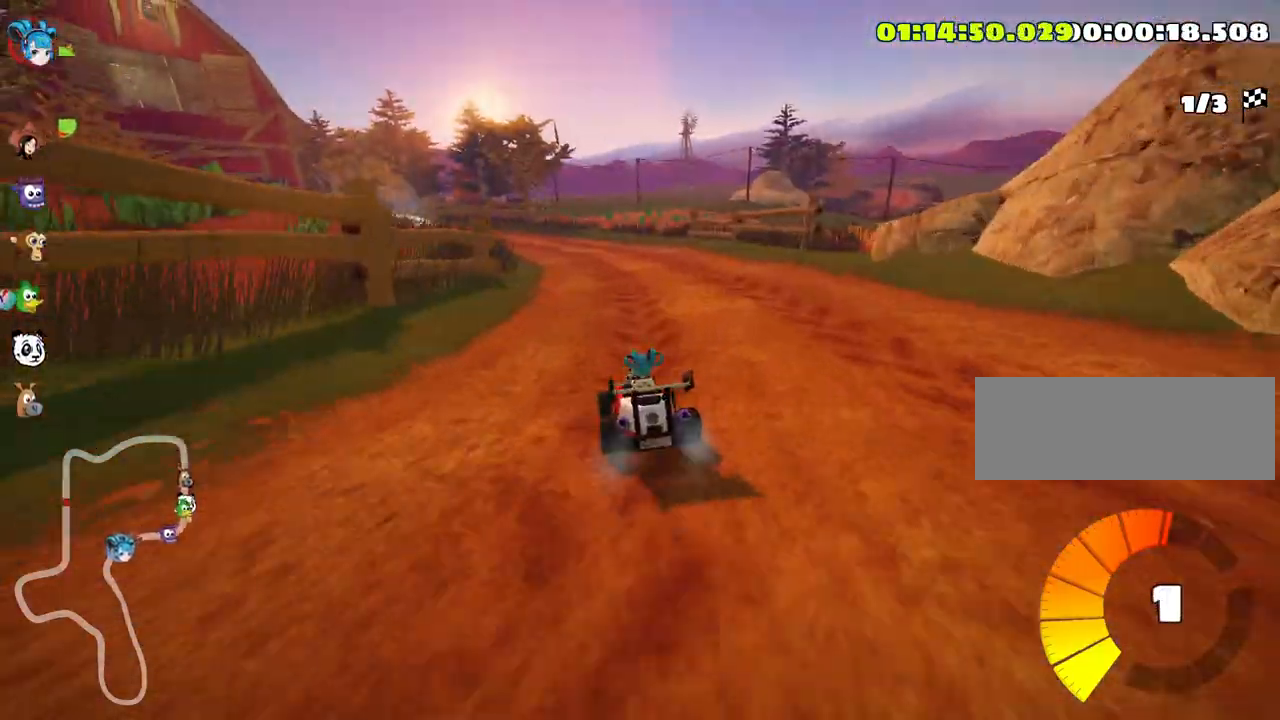
{"keys": ["right", "skid", "up"], "events": [[233, "skid", "down"], [266, "left", "down"], [433, "left", "up"], [433, "right", "down"]]}
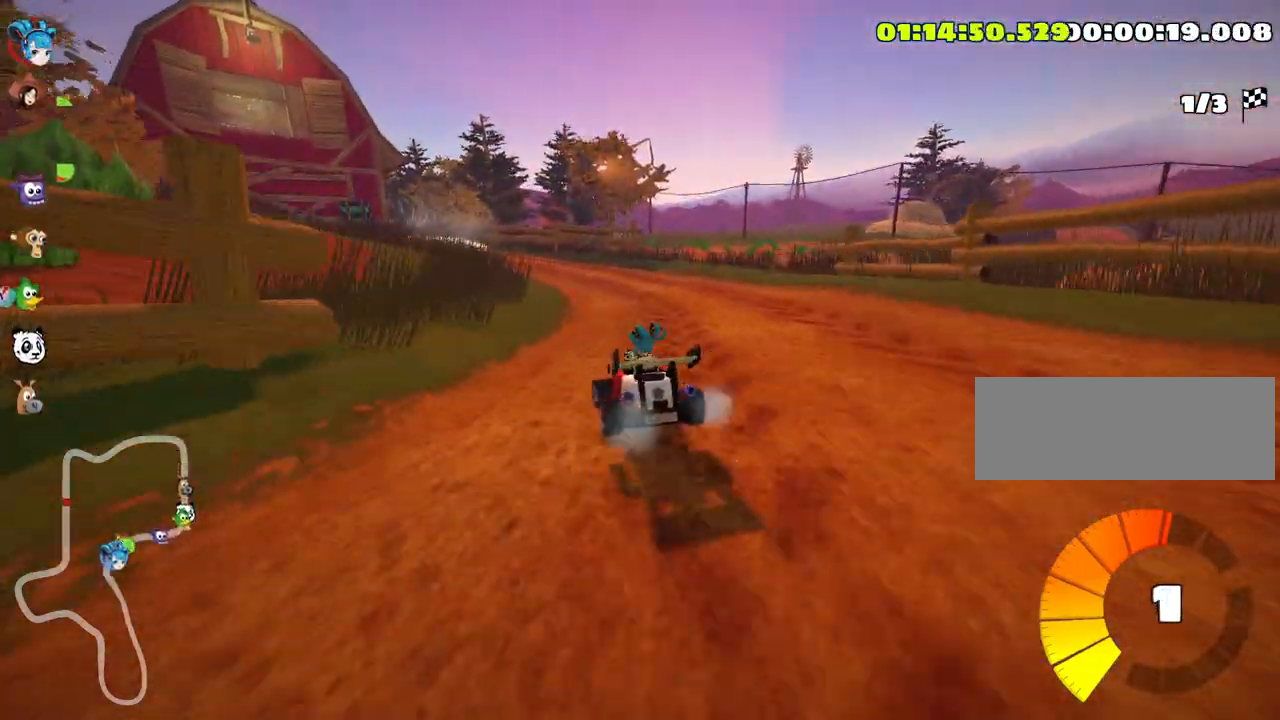
{"keys": ["right", "skid", "up"], "events": []}
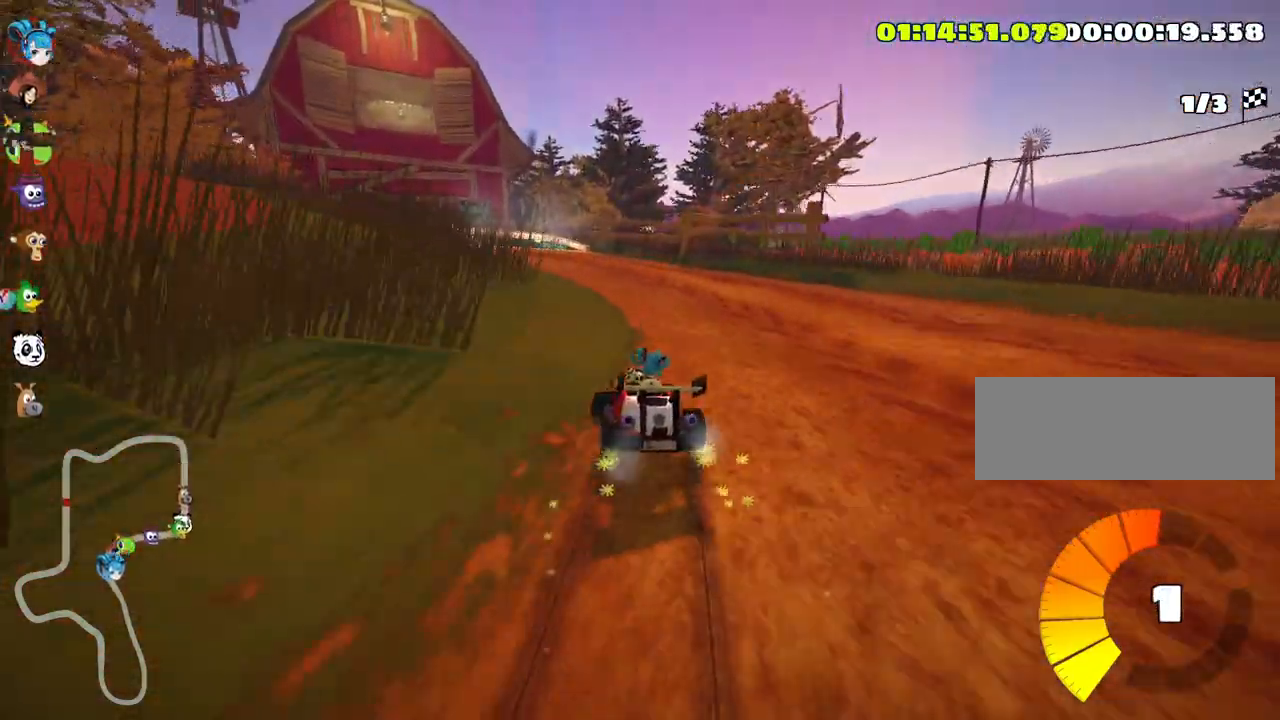
{"keys": ["skid", "up"], "events": [[16, "left", "down"], [83, "right", "up"], [400, "left", "up"]]}
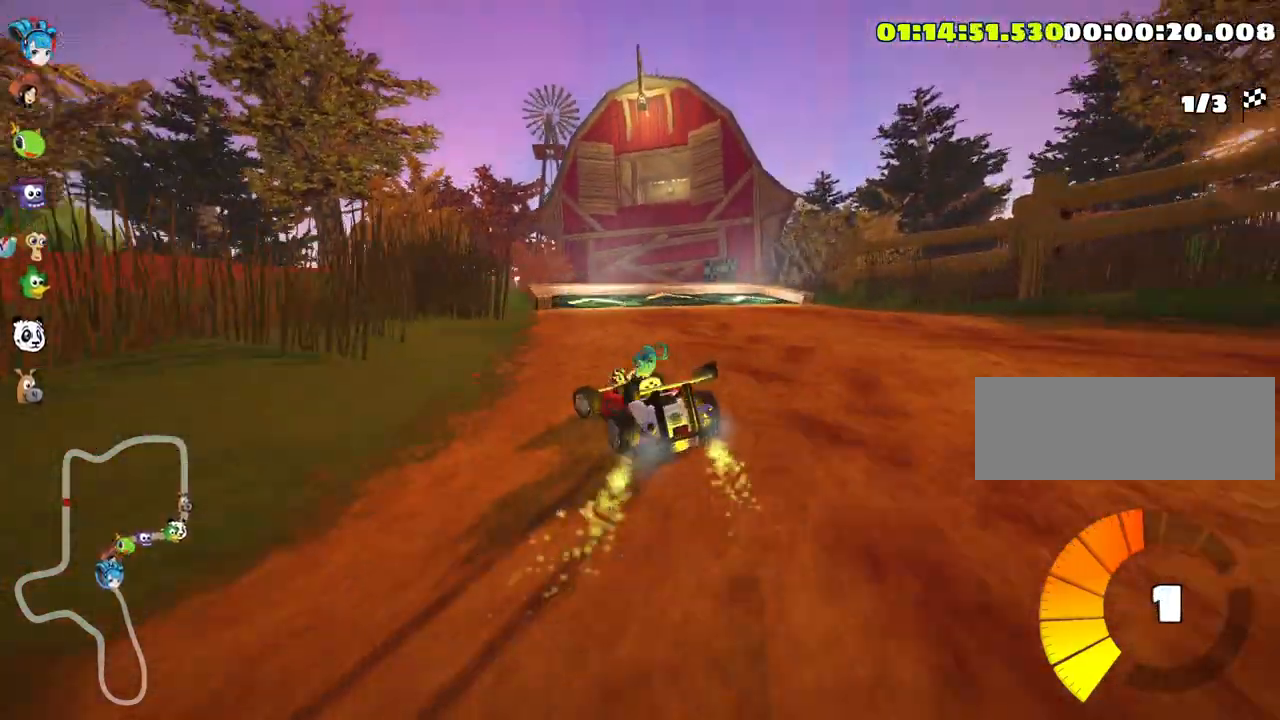
{"keys": ["up"], "events": [[150, "skid", "up"]]}
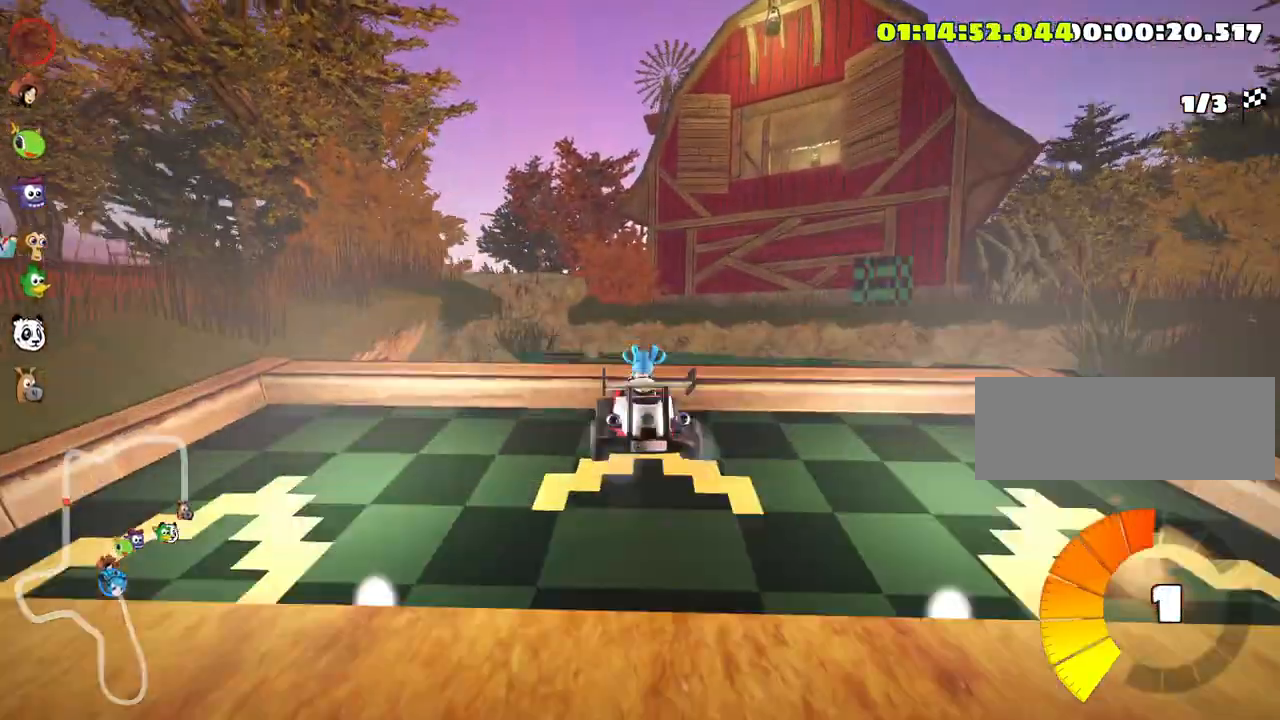
{"keys": ["up"], "events": []}
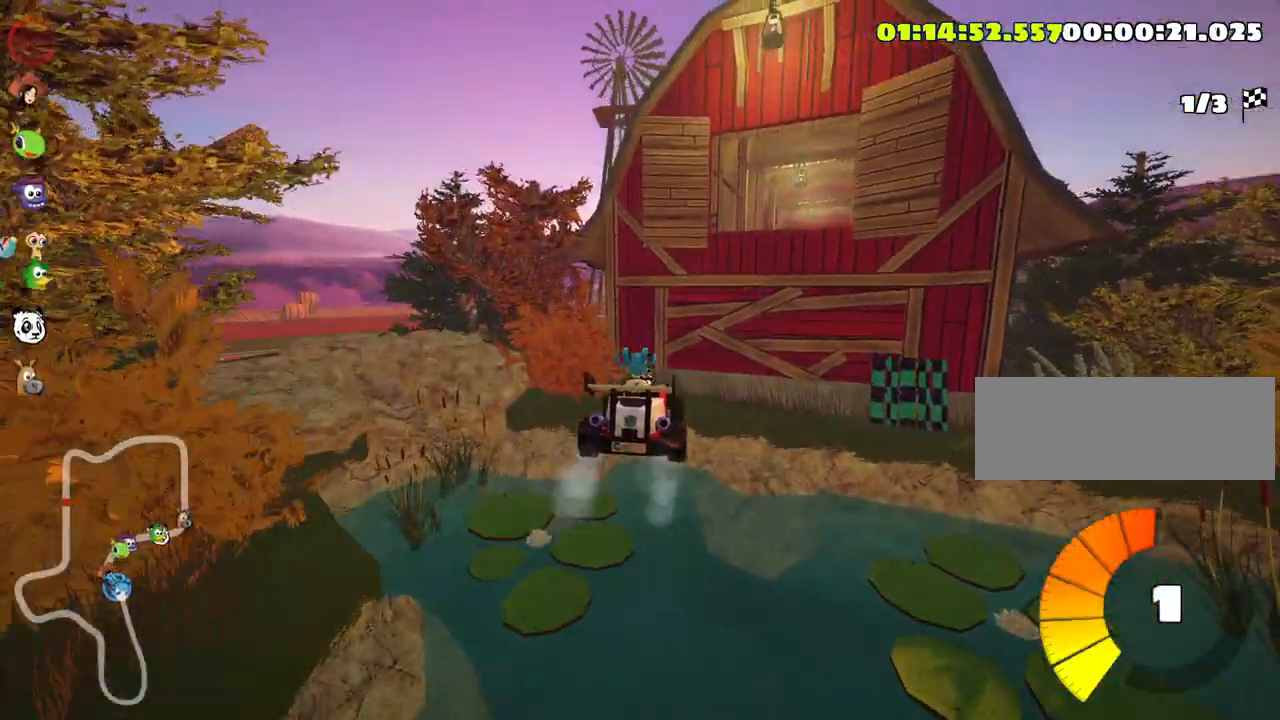
{"keys": ["up"], "events": [[150, "right", "down"], [300, "right", "up"]]}
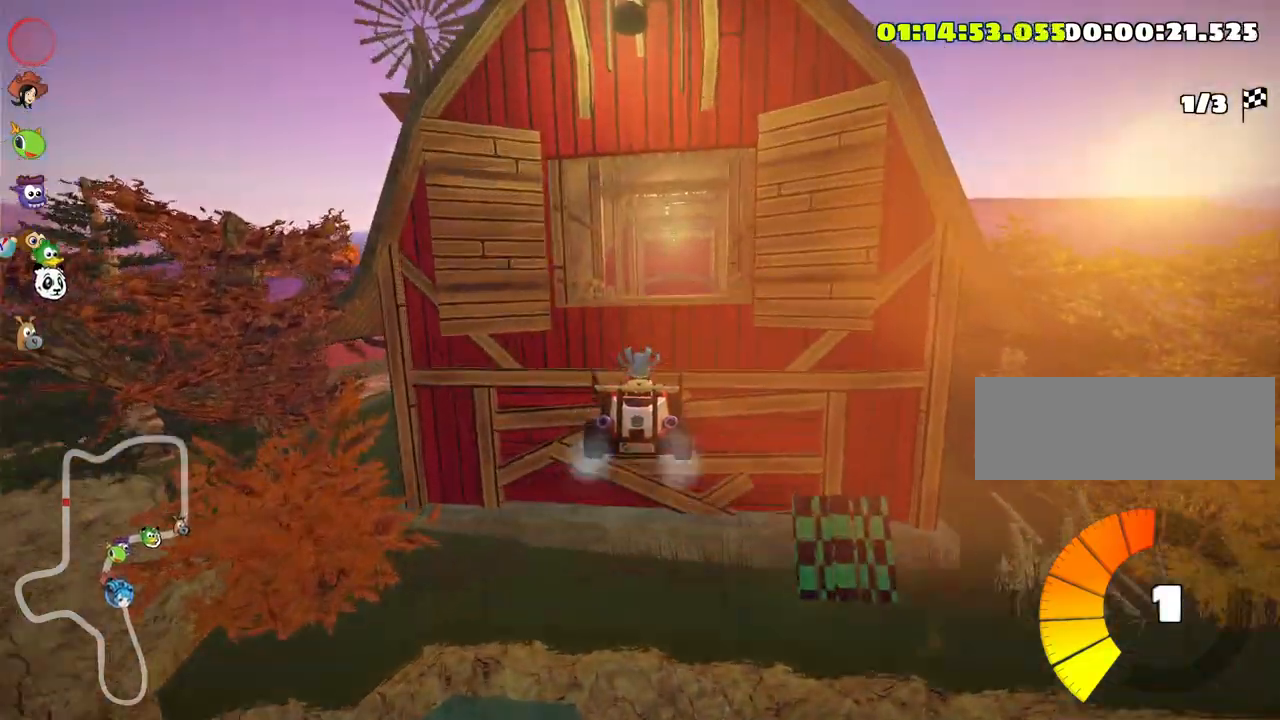
{"keys": ["up"], "events": []}
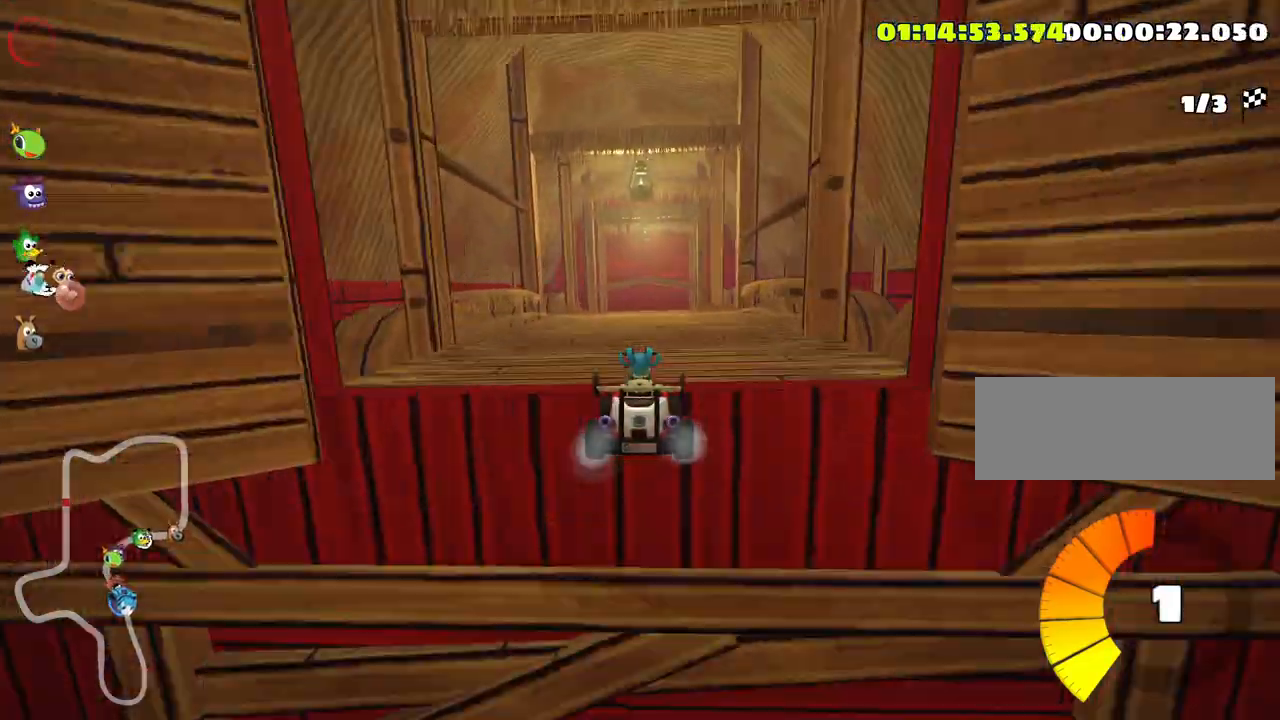
{"keys": ["right", "up"], "events": [[316, "right", "down"]]}
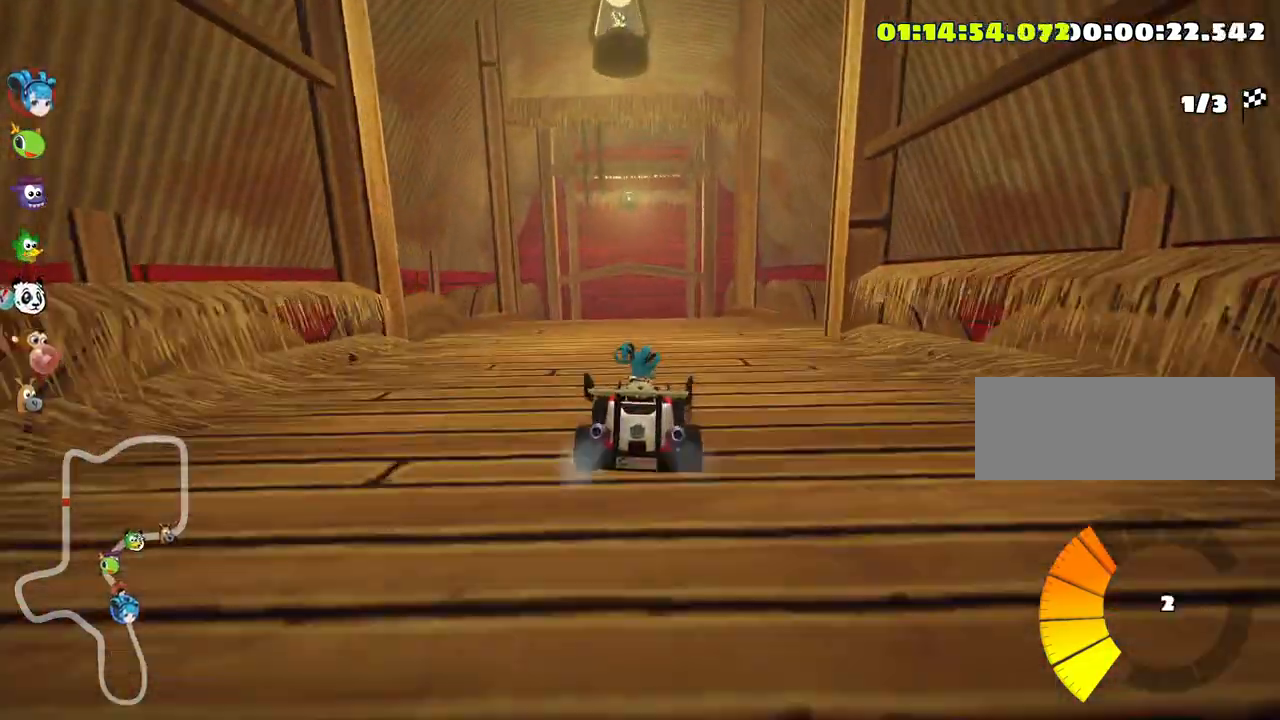
{"keys": ["right", "skid", "up"], "events": [[66, "right", "up"], [116, "left", "down"], [116, "skid", "down"], [266, "left", "up"], [283, "right", "down"]]}
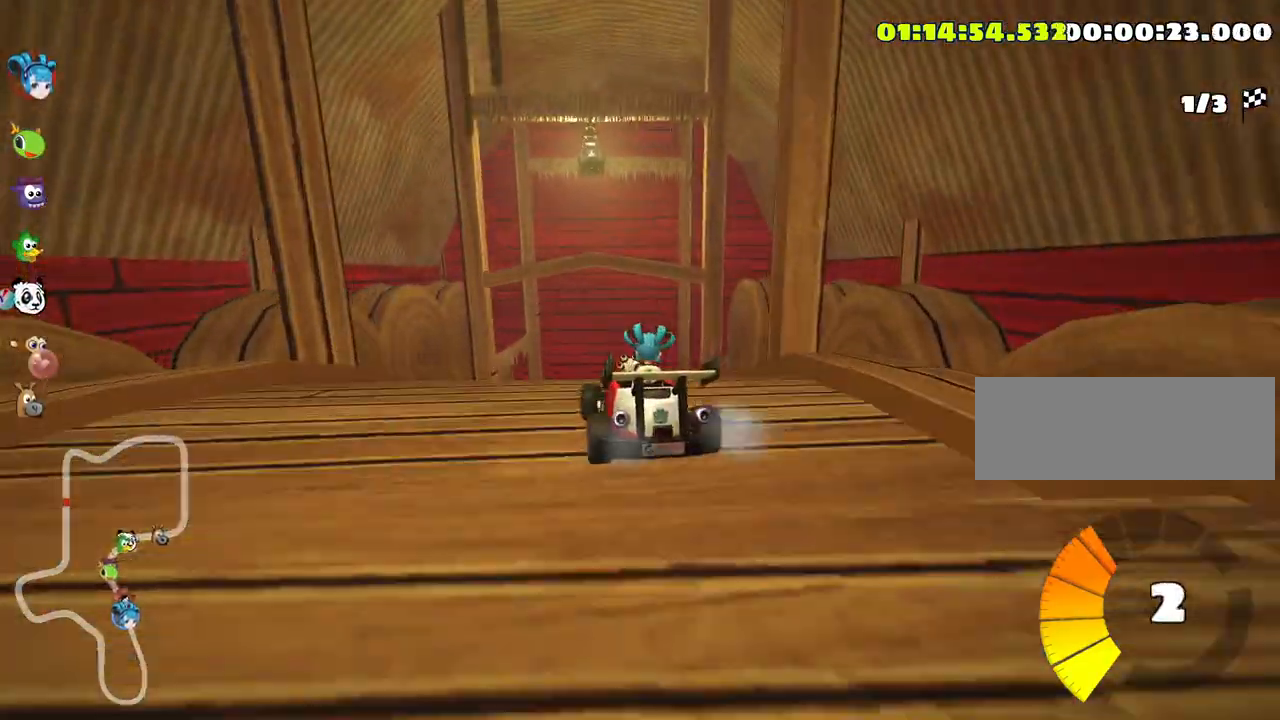
{"keys": ["right", "skid", "up"], "events": []}
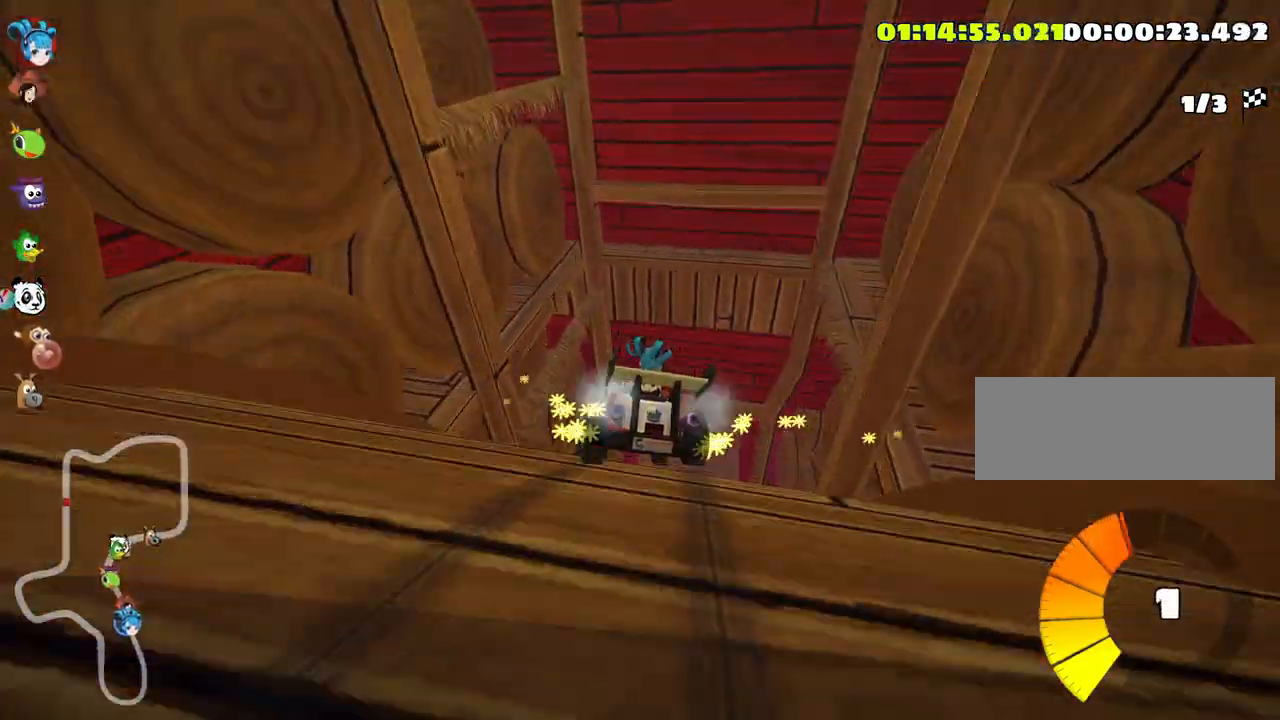
{"keys": ["right", "up"], "events": [[250, "skid", "up"]]}
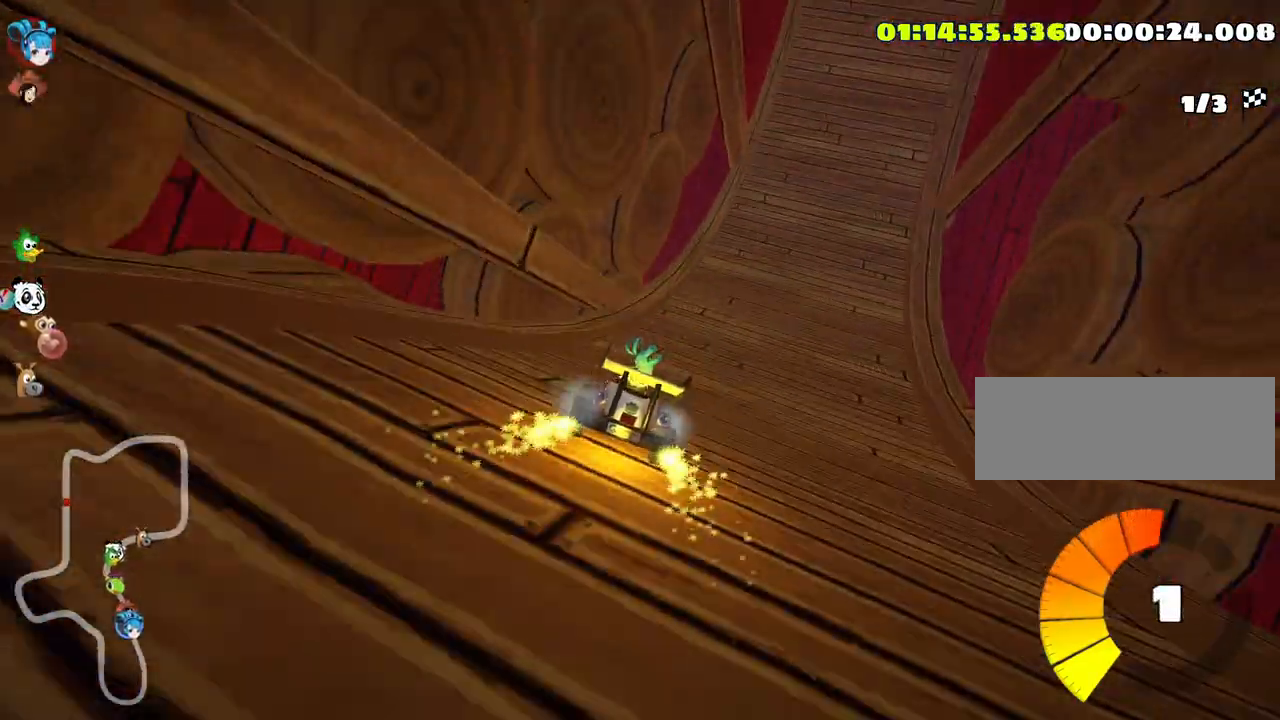
{"keys": ["up"], "events": [[316, "right", "up"]]}
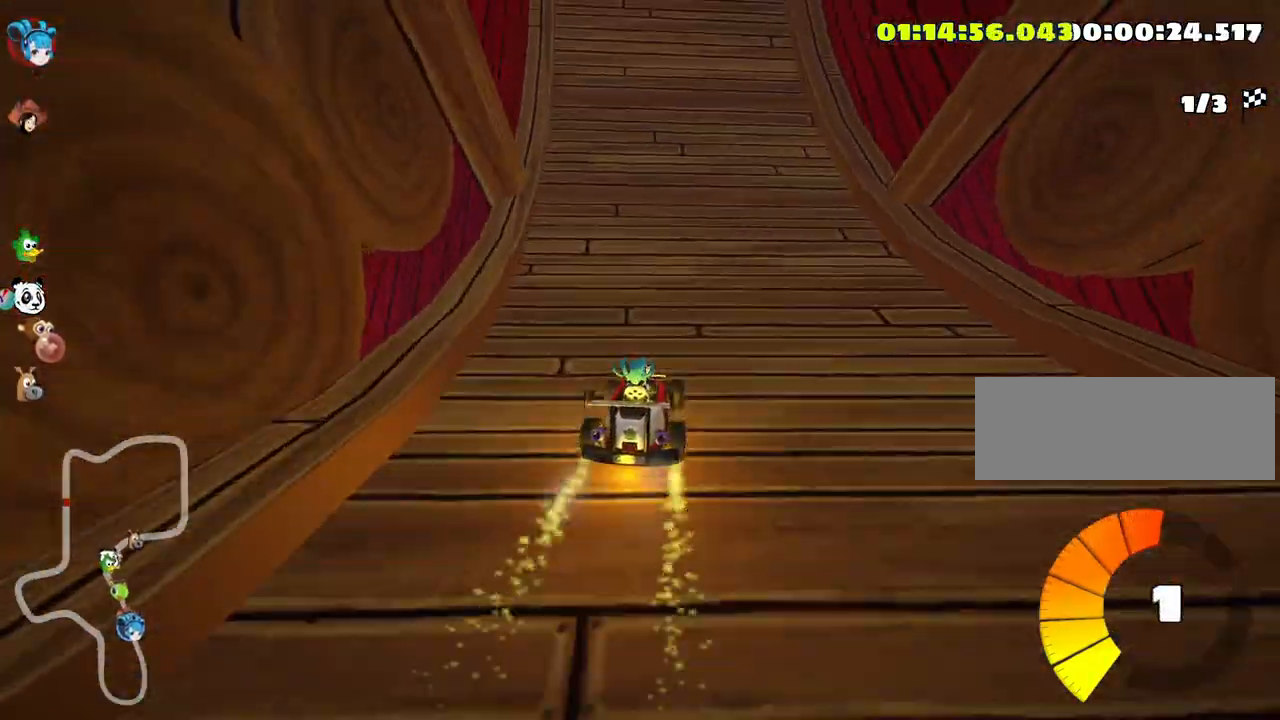
{"keys": ["up"], "events": [[50, "left", "down"], [333, "left", "up"]]}
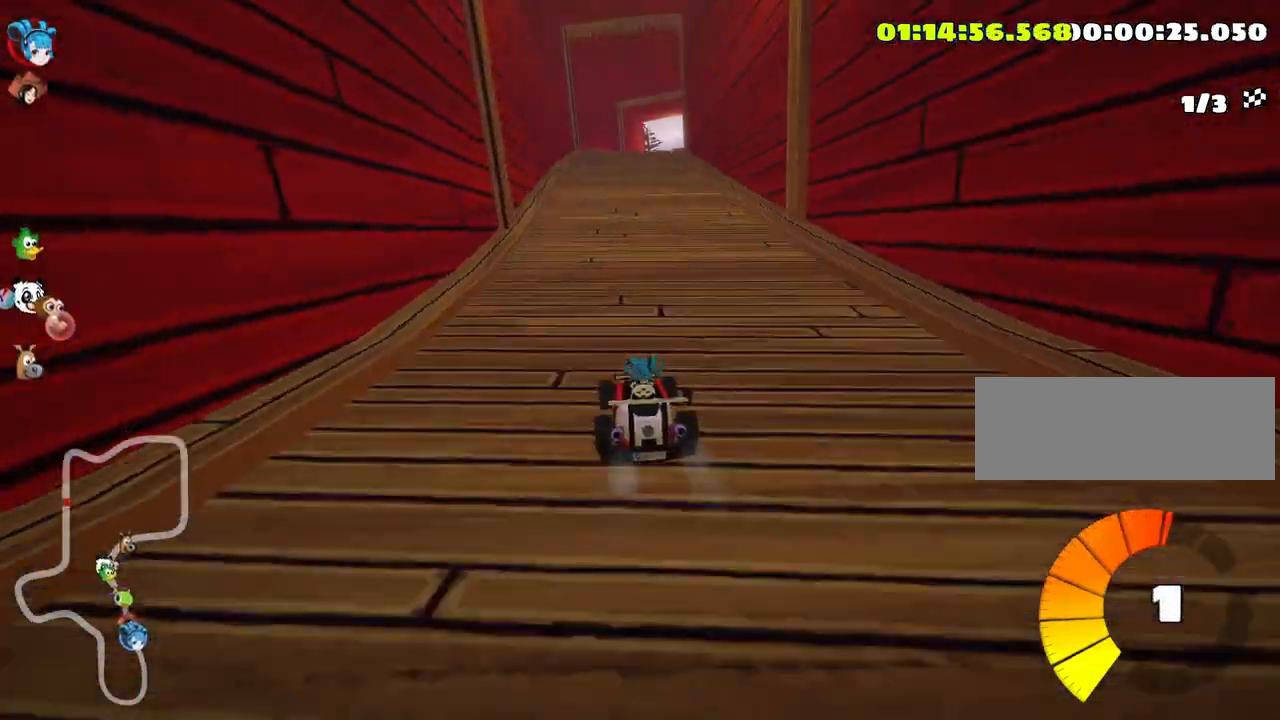
{"keys": ["up"], "events": [[350, "right", "down"], [450, "right", "up"]]}
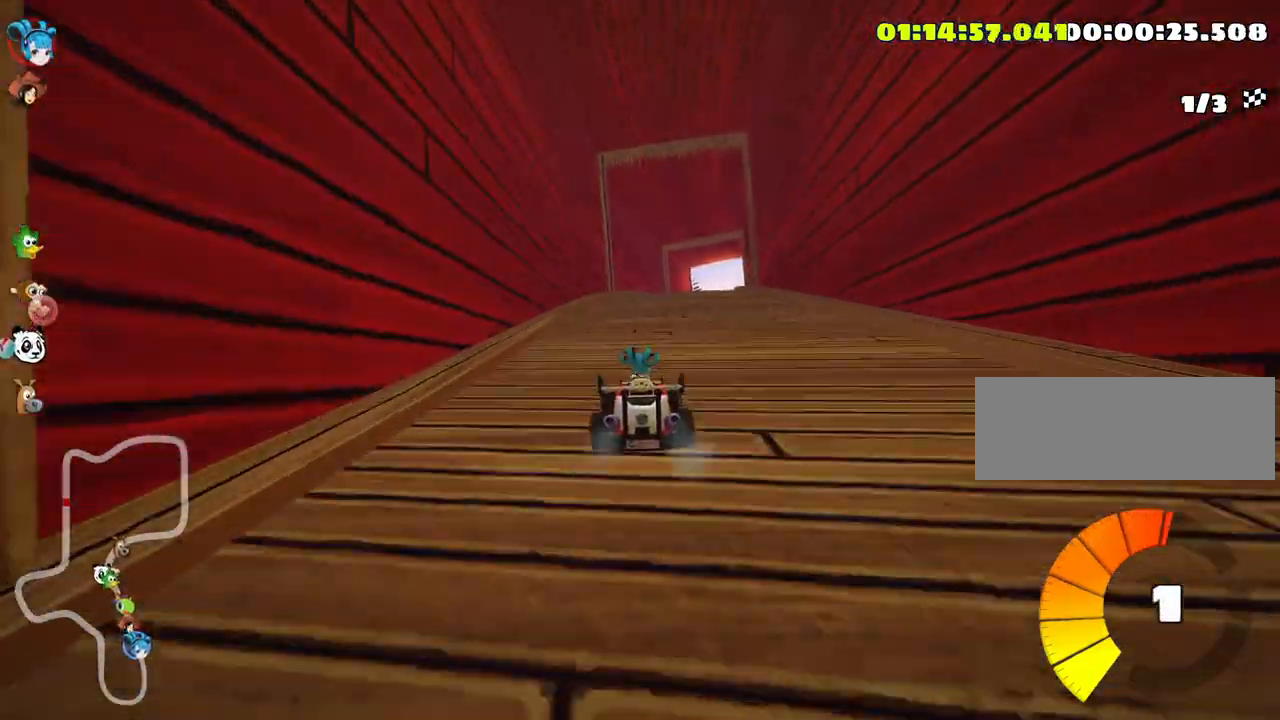
{"keys": ["left", "up"], "events": [[416, "left", "down"]]}
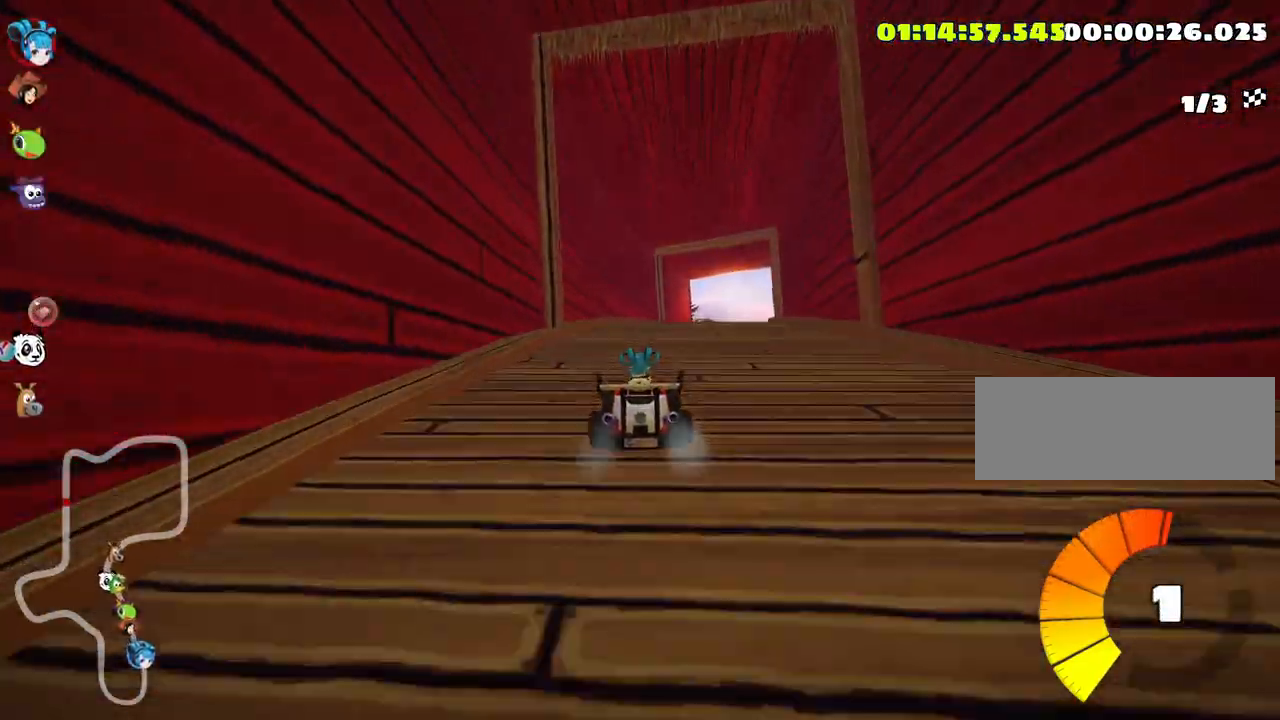
{"keys": ["left", "skid", "up"], "events": [[16, "left", "up"], [66, "skid", "down"], [83, "right", "down"], [250, "right", "up"], [316, "left", "down"]]}
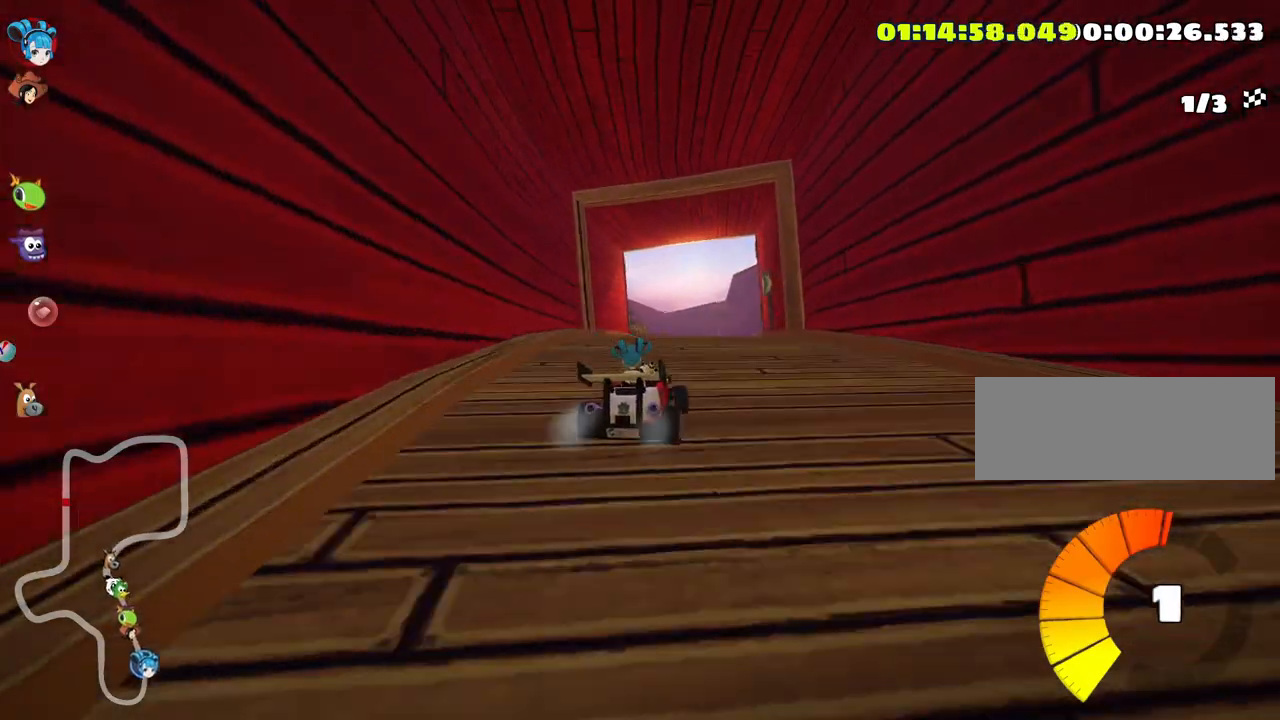
{"keys": ["fire", "left", "skid", "up"], "events": [[100, "fire", "down"], [233, "fire", "up"], [466, "fire", "down"]]}
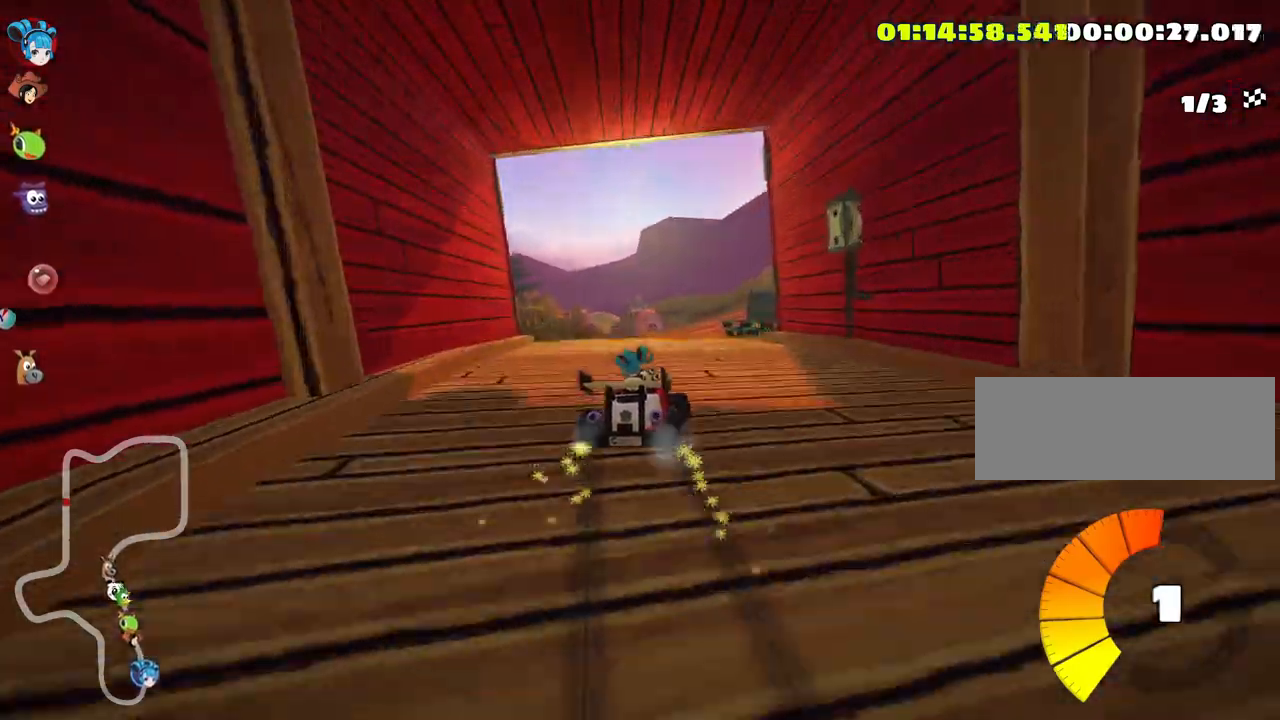
{"keys": ["fire", "skid", "up"], "events": [[133, "fire", "up"], [233, "left", "up"], [400, "fire", "down"]]}
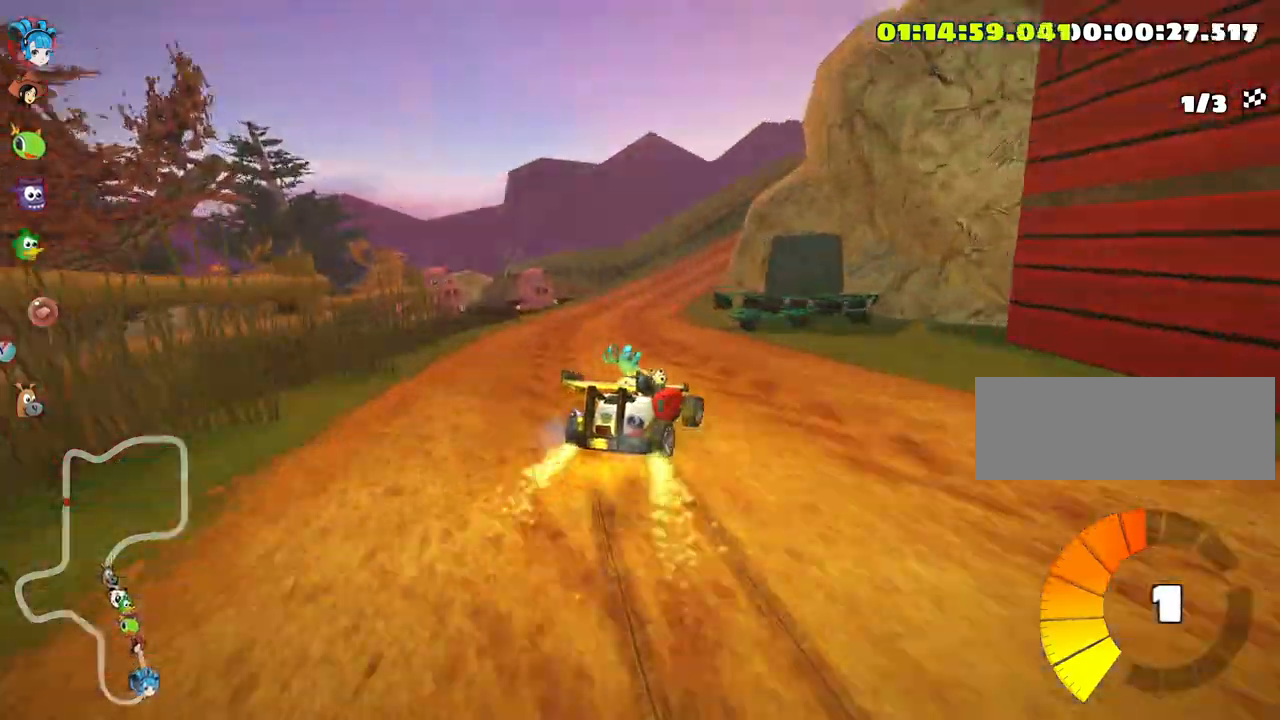
{"keys": ["left", "skid", "up"], "events": [[66, "fire", "up"], [233, "right", "down"], [350, "left", "down"], [416, "right", "up"]]}
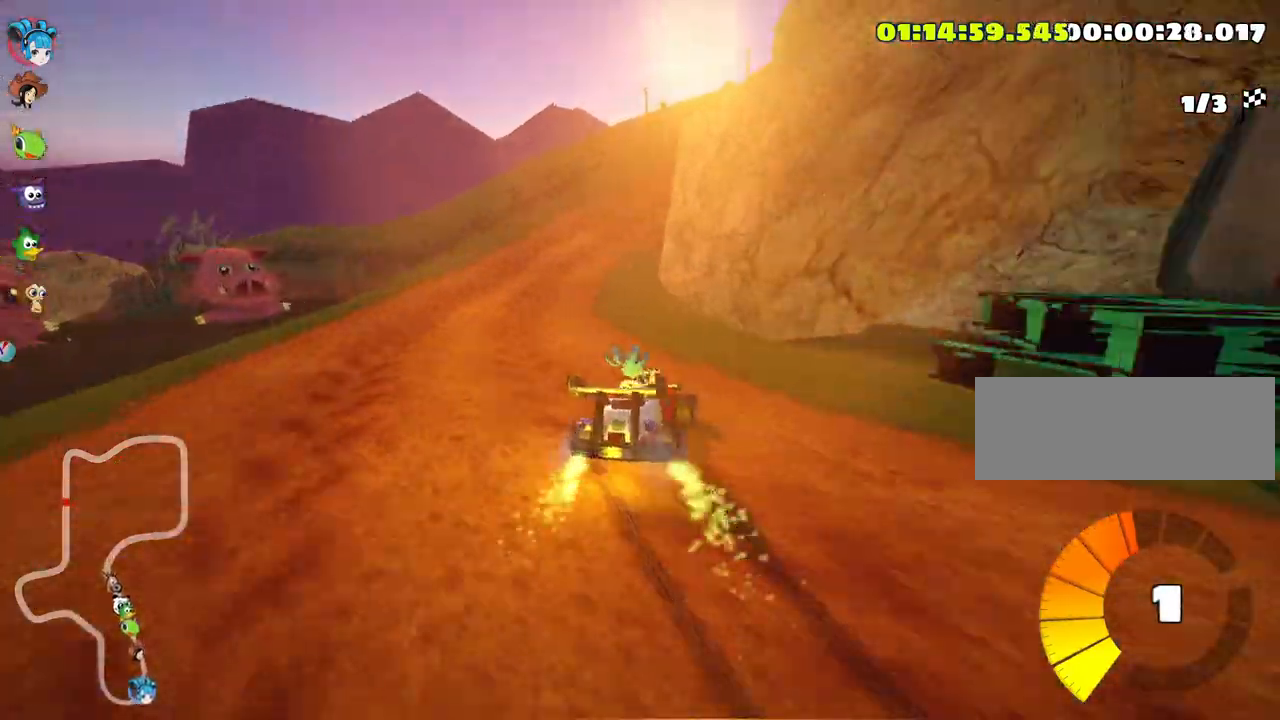
{"keys": ["fire", "right", "skid", "up"], "events": [[33, "fire", "down"], [50, "left", "up"], [166, "fire", "up"], [350, "right", "down"], [366, "fire", "down"]]}
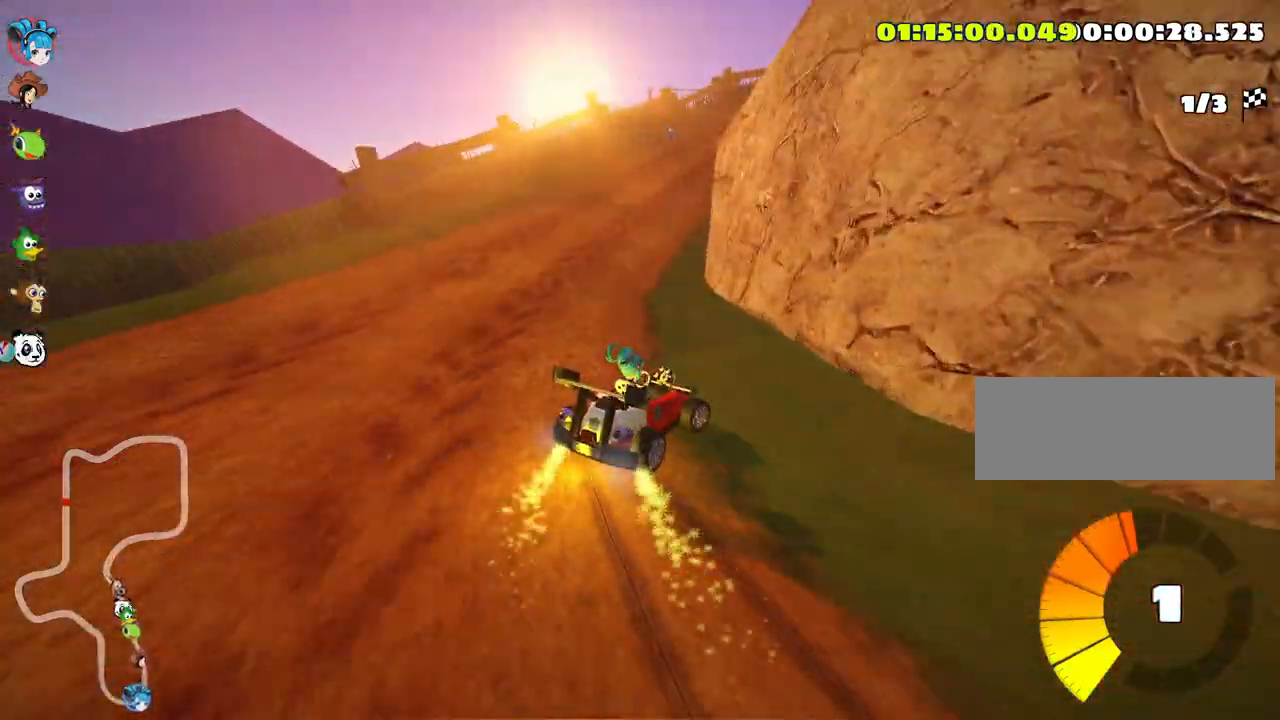
{"keys": ["left", "skid", "up"], "events": [[133, "fire", "up"], [416, "left", "down"], [466, "right", "up"]]}
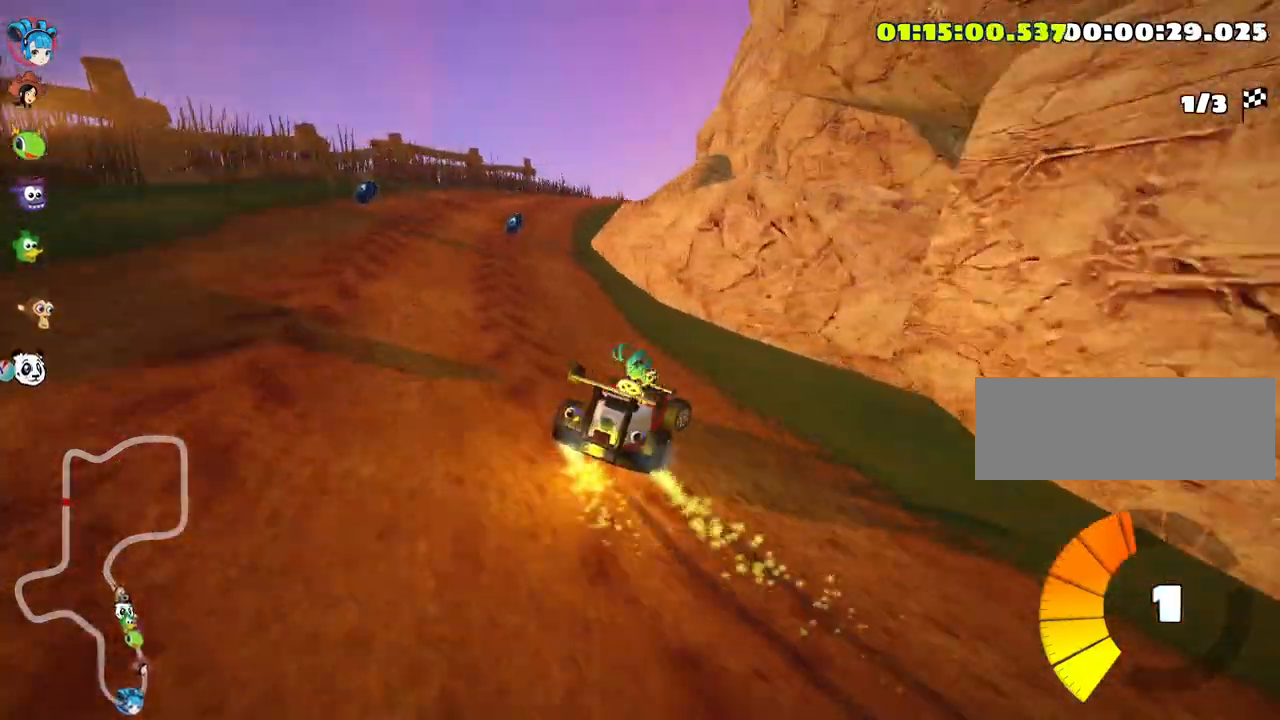
{"keys": ["up"], "events": [[116, "left", "up"], [133, "skid", "up"]]}
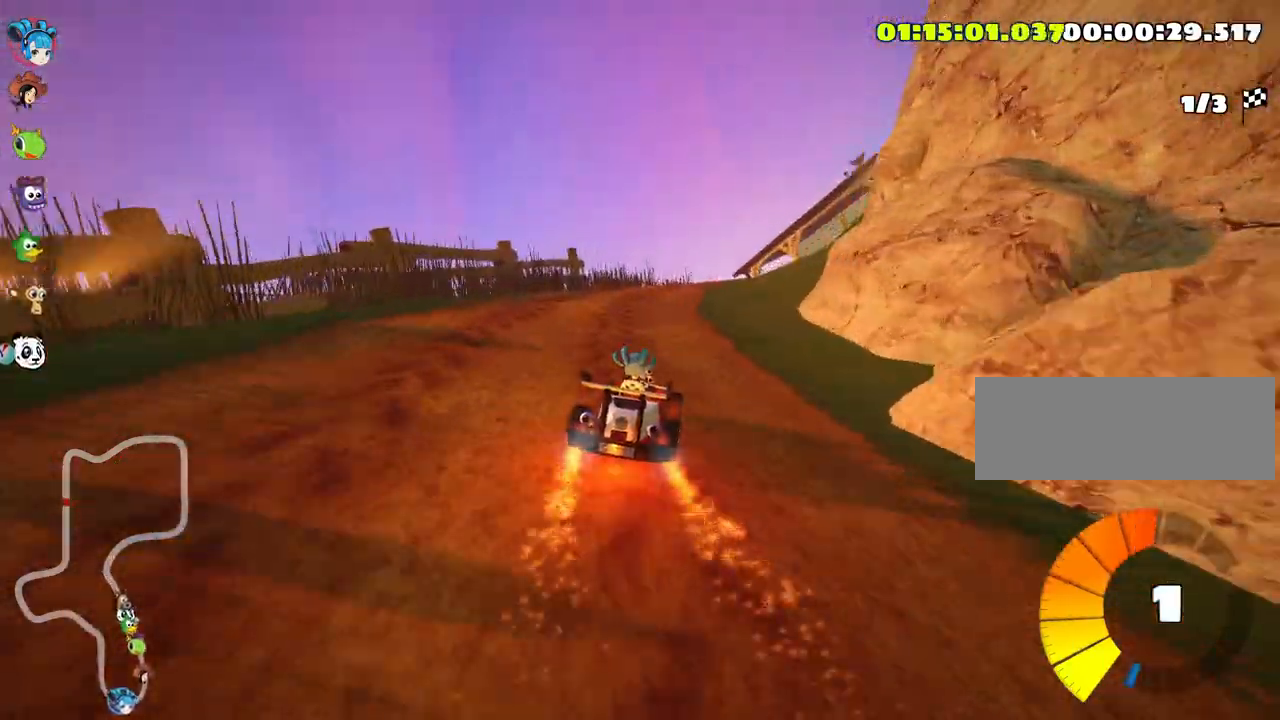
{"keys": ["skid", "up"], "events": [[200, "skid", "down"], [233, "right", "down"], [450, "right", "up"]]}